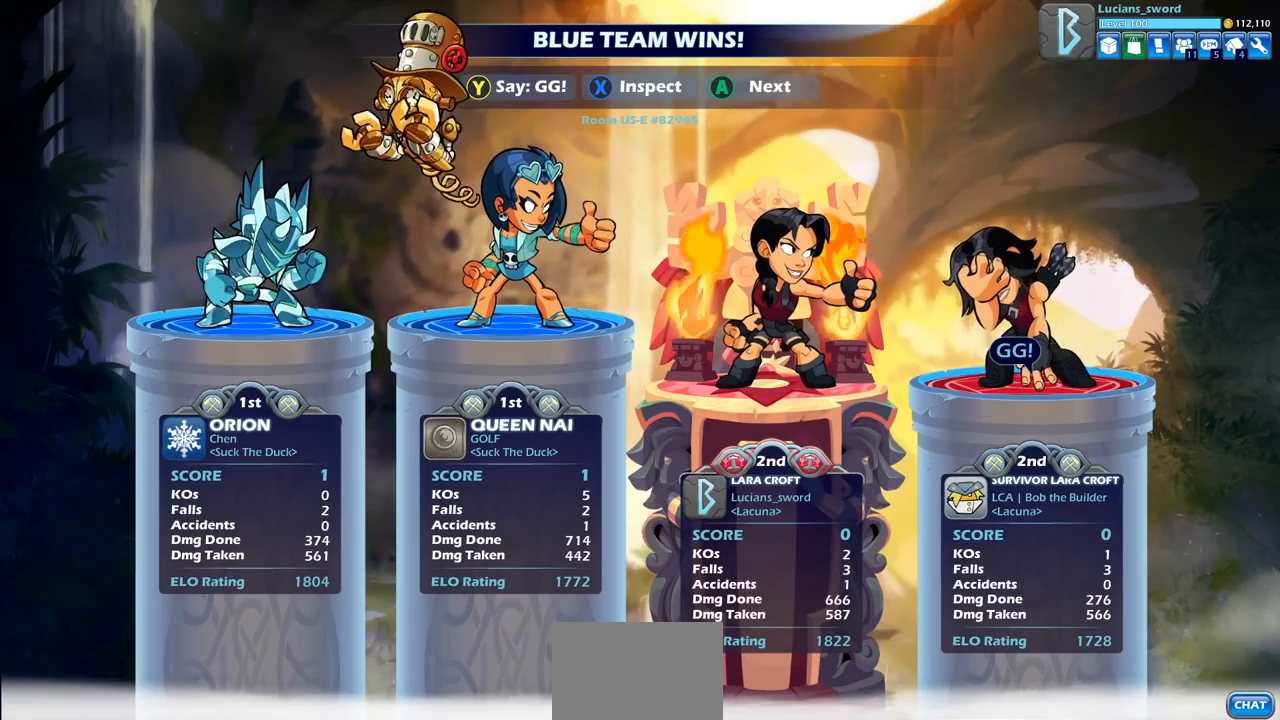
Gameplay with a controller (PlayStation layout); each line is a JSON object with the inputs held at the frame after it. "events" lists button and stick changes between this image and that frame as [ms after this image, input, new state], when the widget could be followed in between.
{"buttons": ["TRIANGLE"], "left_stick": "center", "right_stick": "center", "events": [[400, "TRIANGLE", "down"]]}
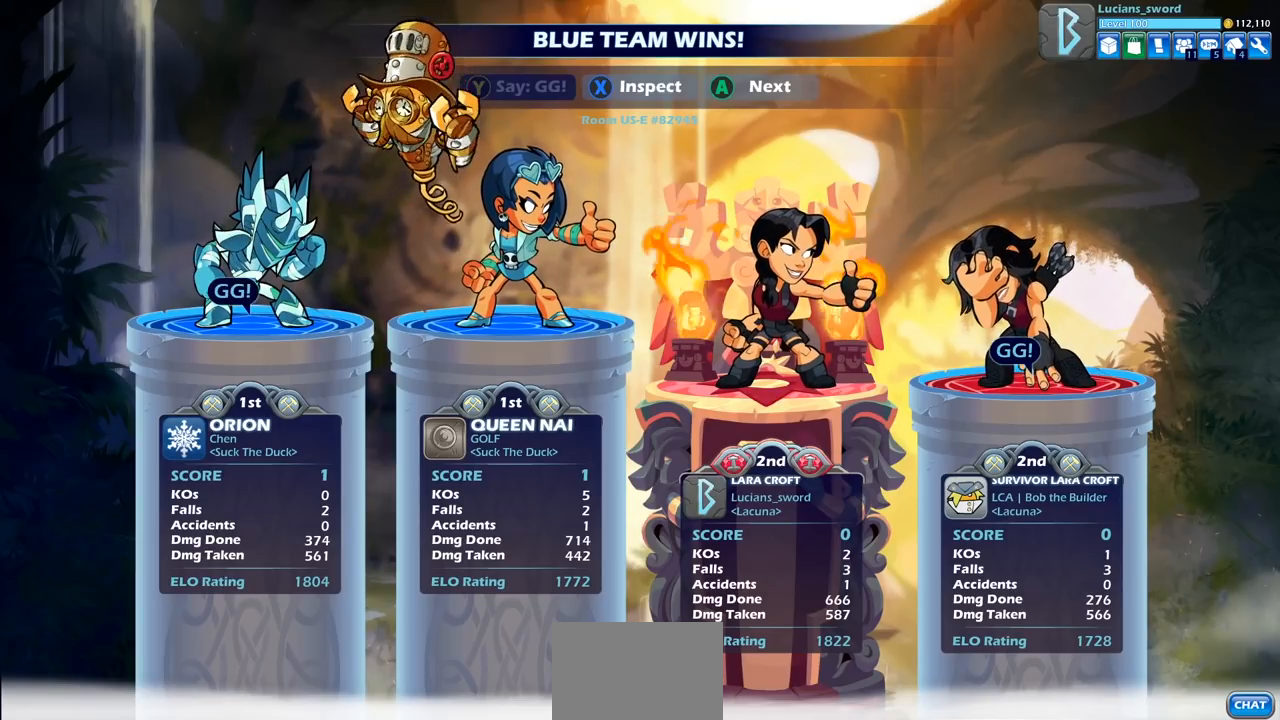
{"buttons": ["TRIANGLE"], "left_stick": "center", "right_stick": "center", "events": [[17, "TRIANGLE", "up"], [83, "TRIANGLE", "down"], [183, "TRIANGLE", "up"], [250, "TRIANGLE", "down"], [350, "TRIANGLE", "up"], [450, "TRIANGLE", "down"]]}
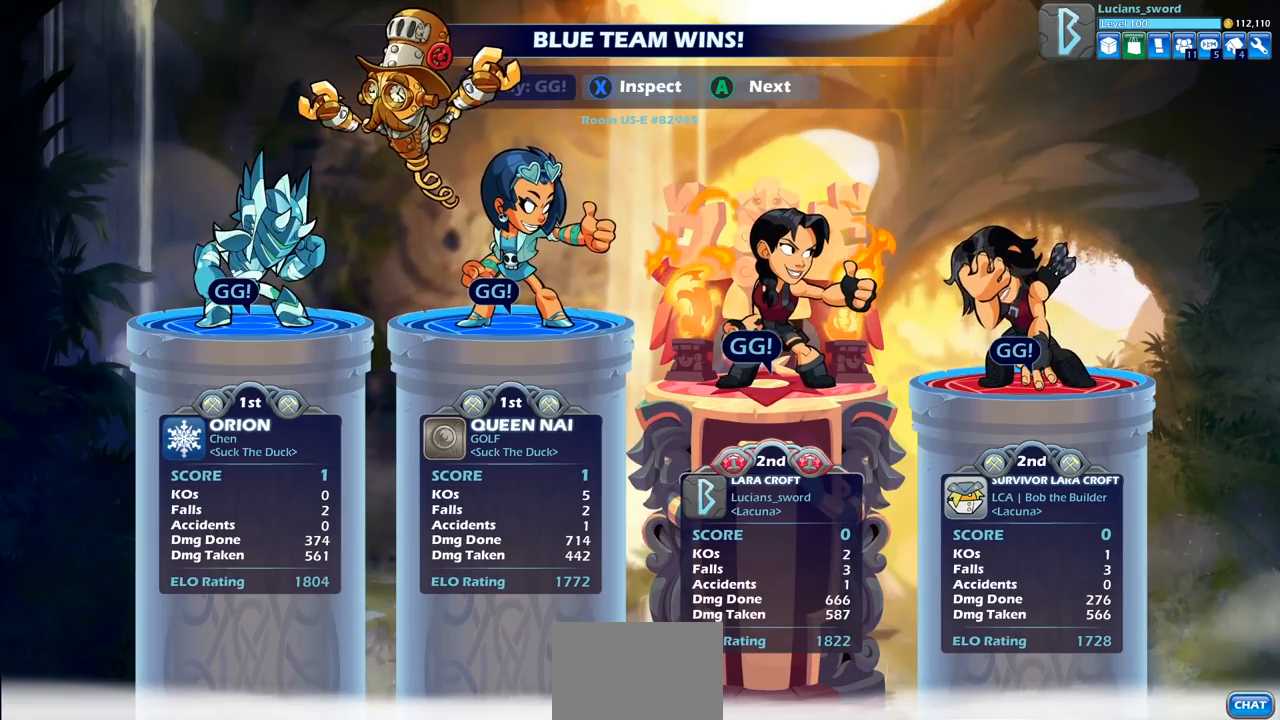
{"buttons": [], "left_stick": "center", "right_stick": "center", "events": [[50, "TRIANGLE", "up"], [317, "CROSS", "down"], [417, "CROSS", "up"]]}
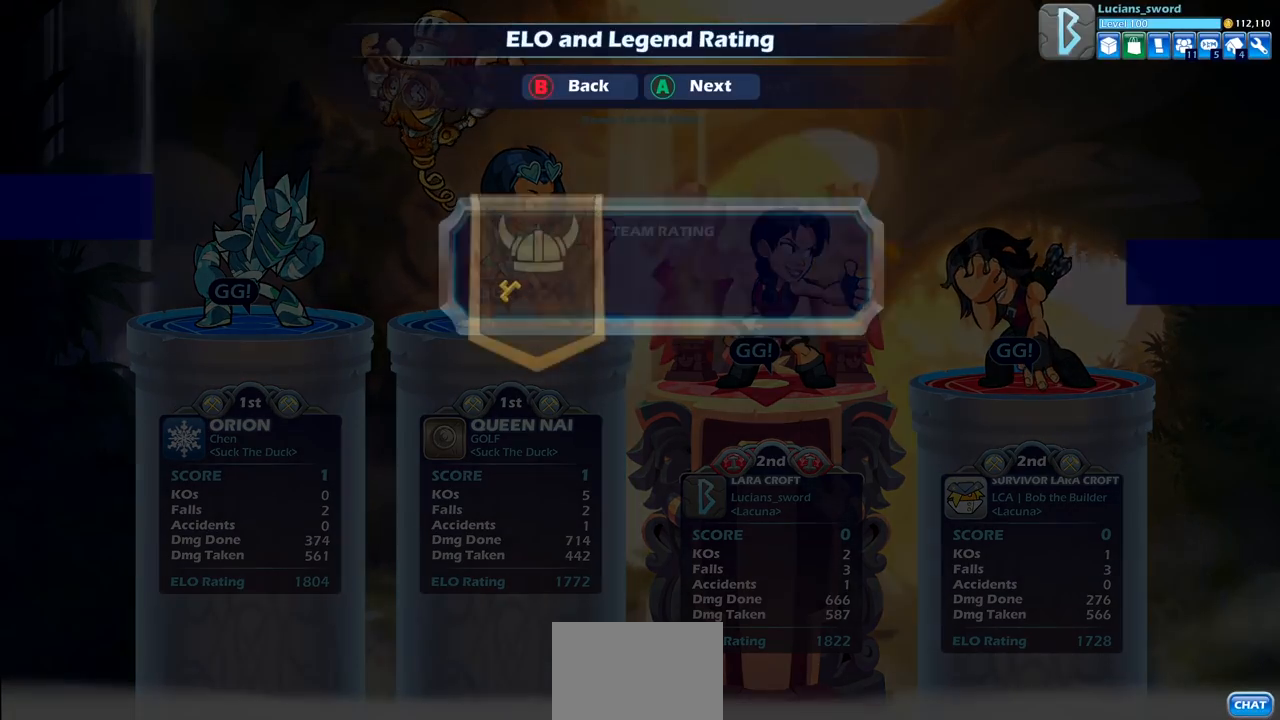
{"buttons": [], "left_stick": "center", "right_stick": "center", "events": [[150, "CROSS", "down"], [300, "CROSS", "up"]]}
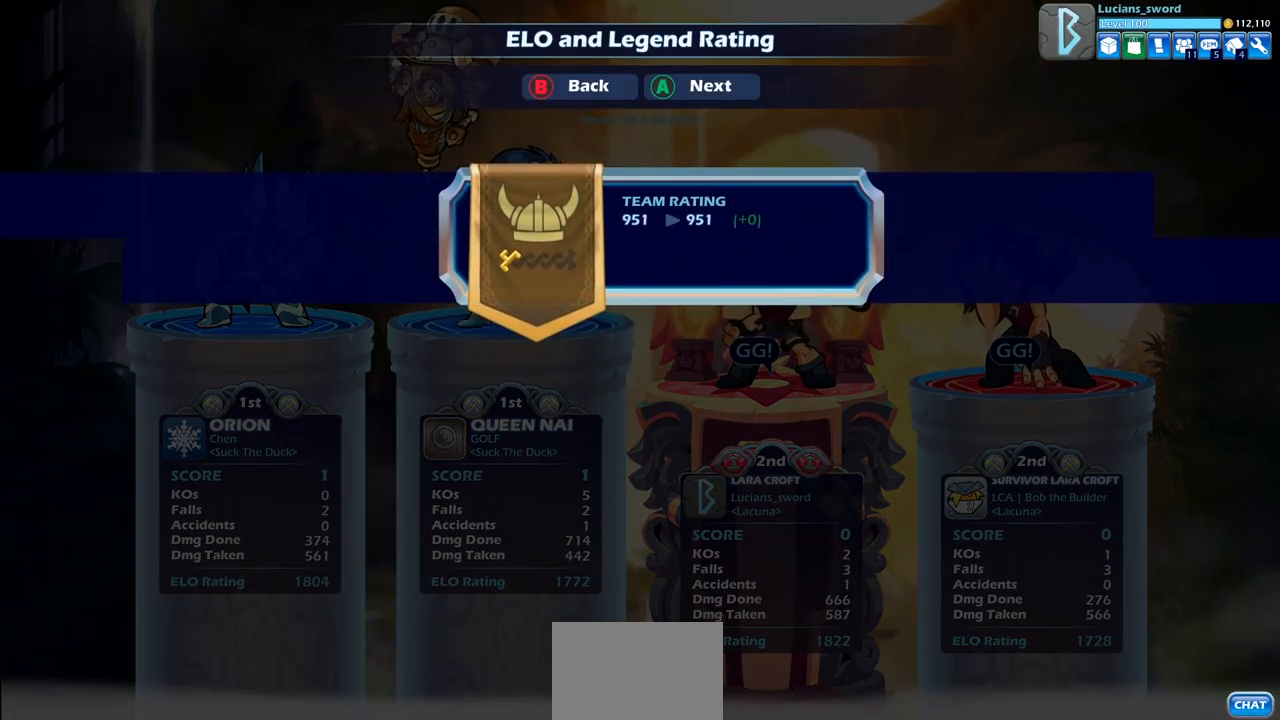
{"buttons": [], "left_stick": "center", "right_stick": "center", "events": [[350, "CROSS", "down"], [500, "CROSS", "up"]]}
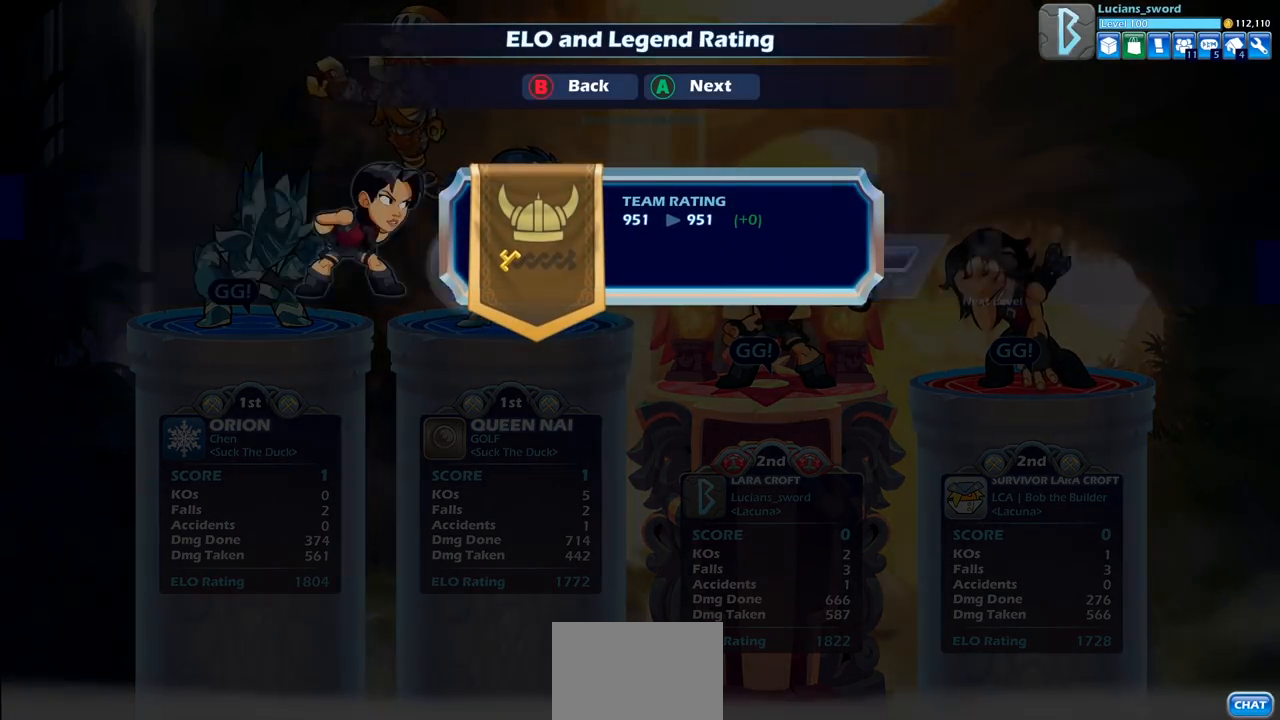
{"buttons": [], "left_stick": "center", "right_stick": "center", "events": [[333, "CROSS", "down"], [450, "CROSS", "up"]]}
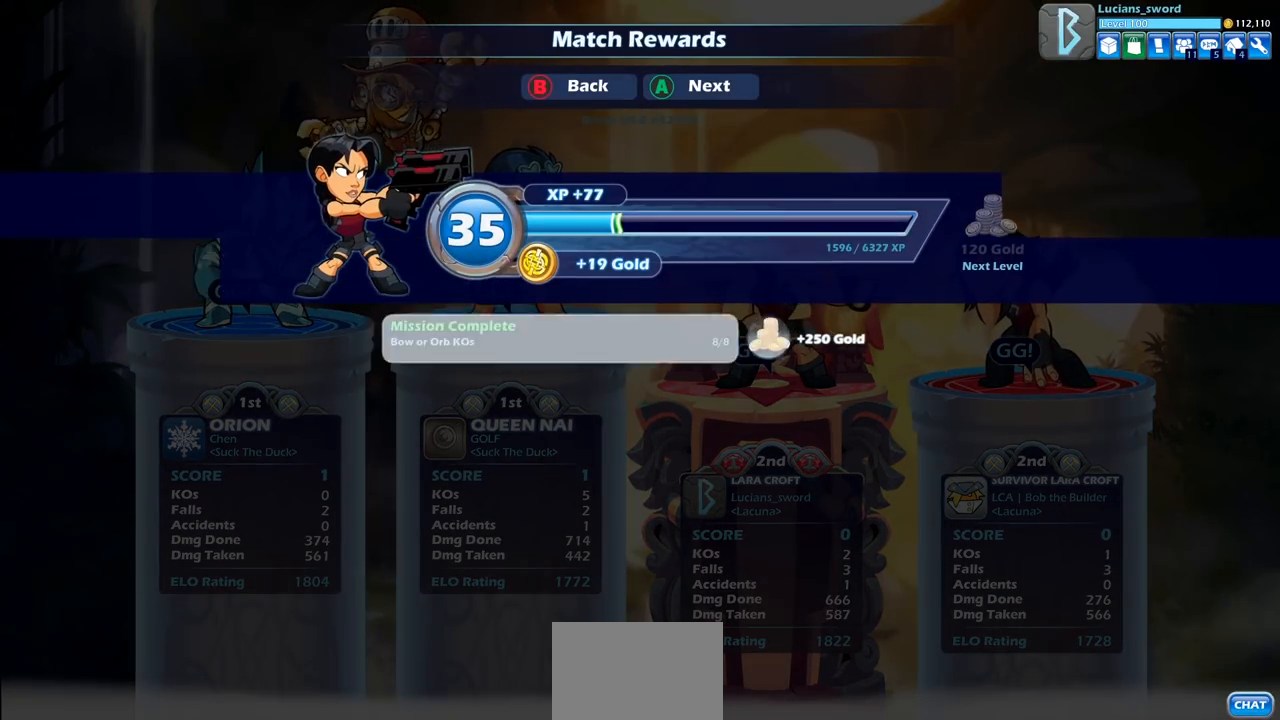
{"buttons": ["CROSS"], "left_stick": "center", "right_stick": "center", "events": [[433, "CROSS", "down"]]}
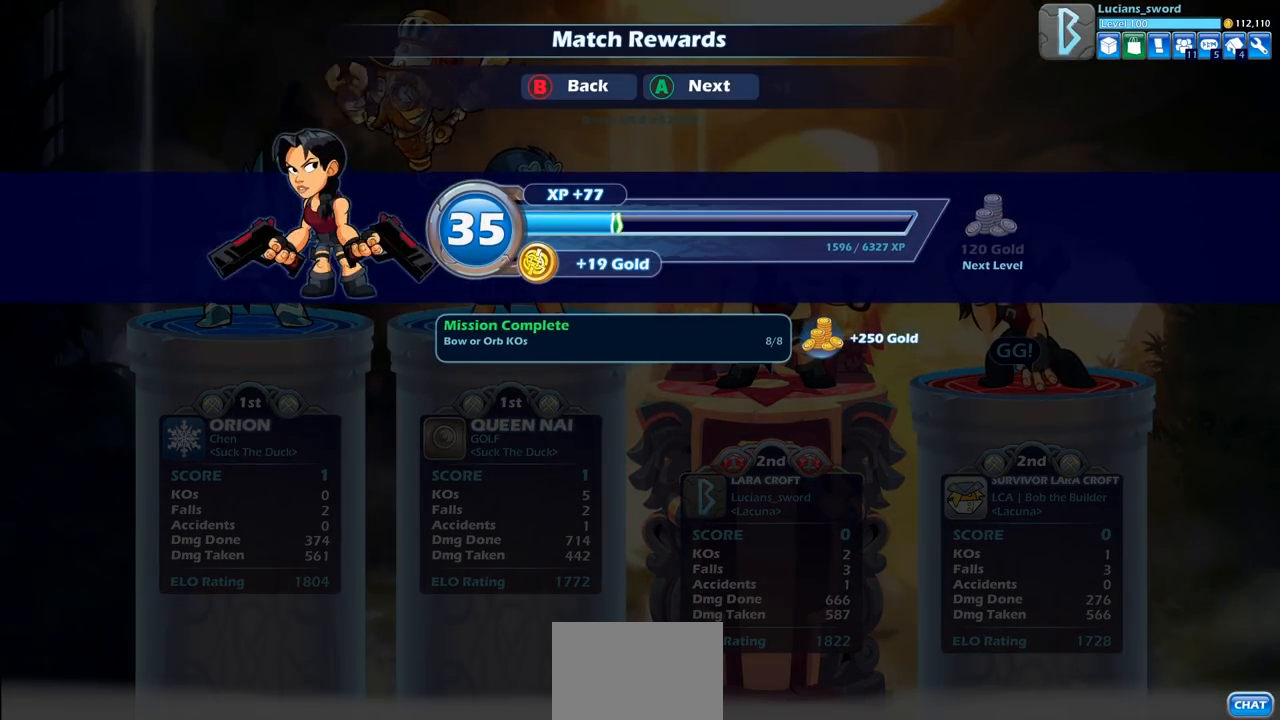
{"buttons": [], "left_stick": "center", "right_stick": "center", "events": [[83, "CROSS", "up"]]}
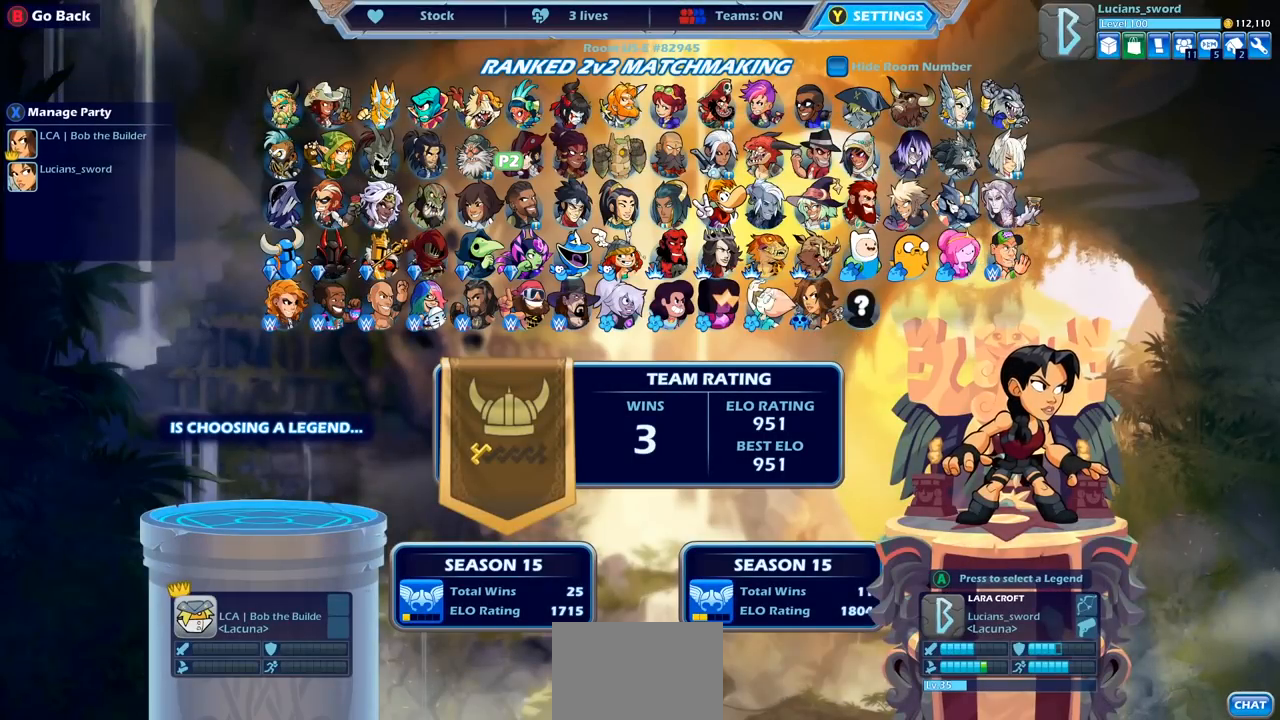
{"buttons": [], "left_stick": "center", "right_stick": "center", "events": []}
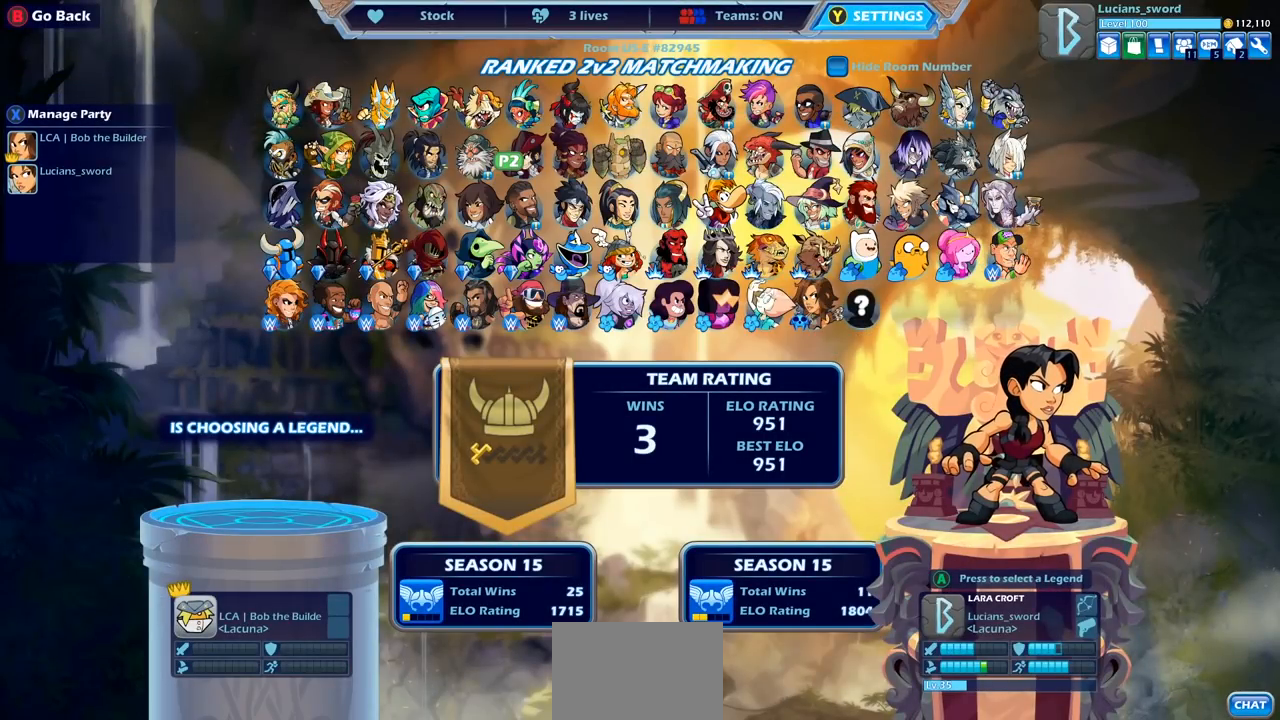
{"buttons": ["DPAD_LEFT"], "left_stick": "center", "right_stick": "center", "events": [[450, "DPAD_LEFT", "down"]]}
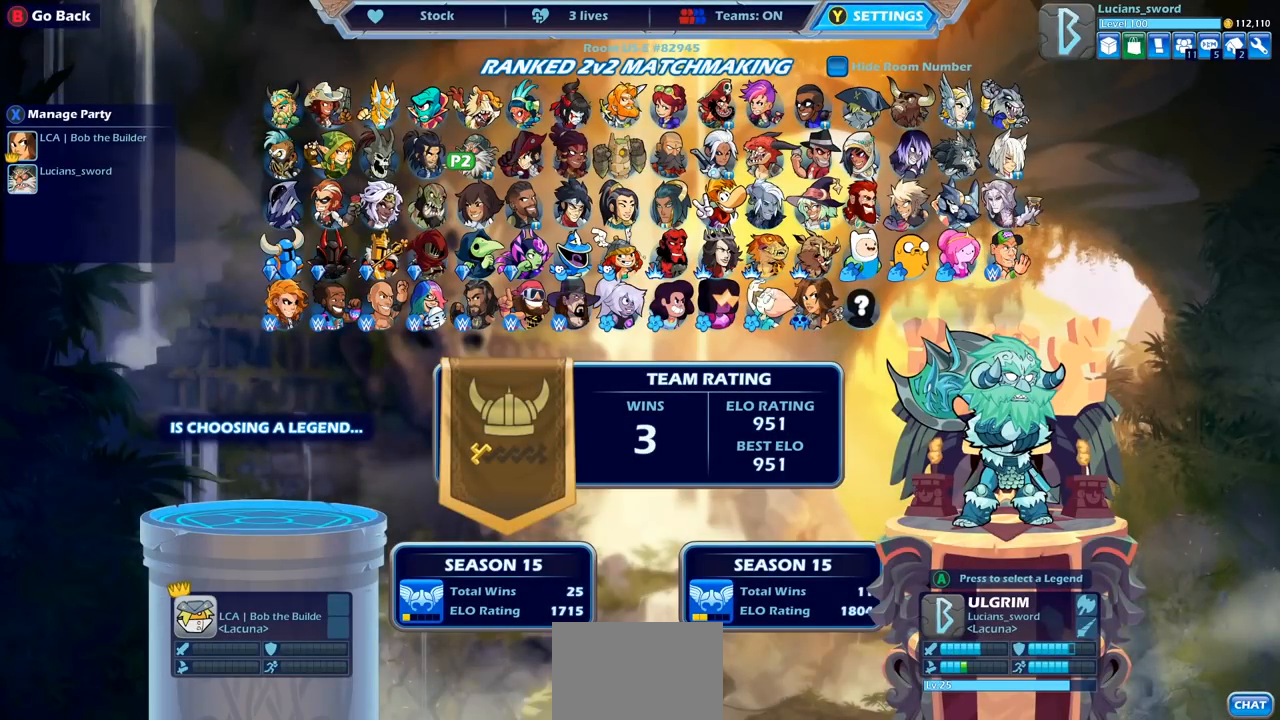
{"buttons": [], "left_stick": "center", "right_stick": "center", "events": [[67, "DPAD_LEFT", "up"], [250, "DPAD_RIGHT", "down"], [367, "DPAD_RIGHT", "up"]]}
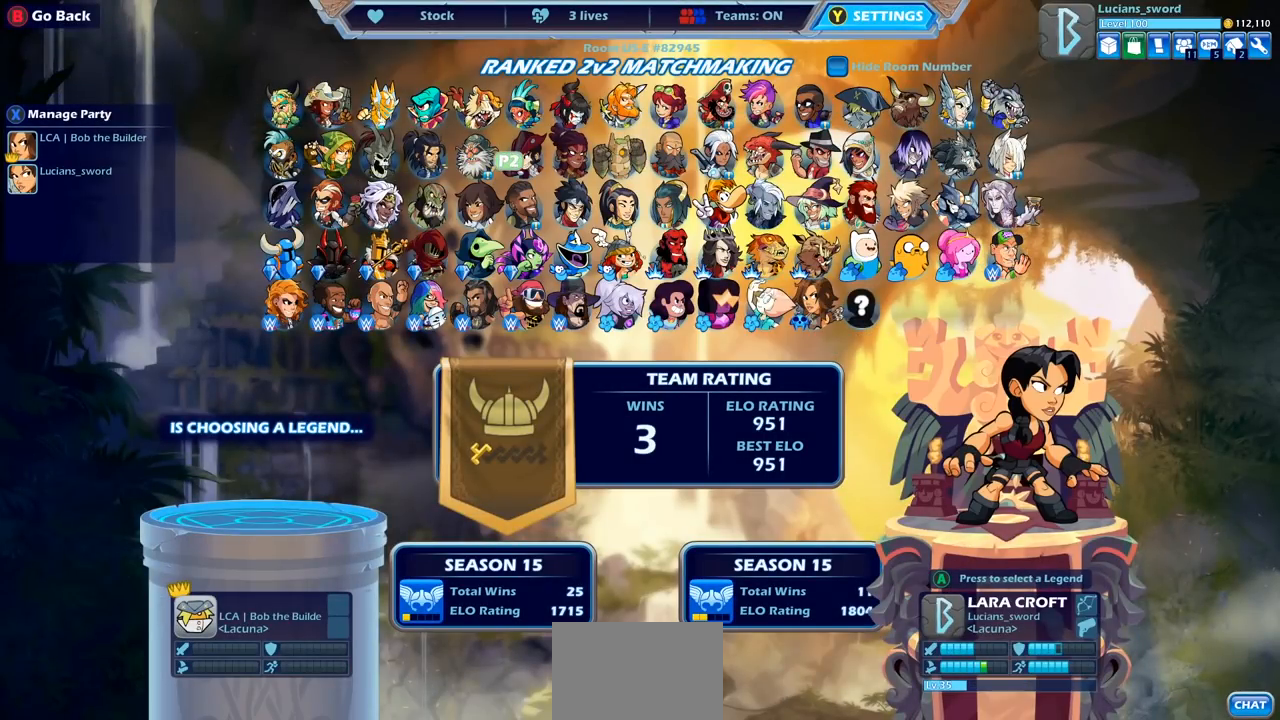
{"buttons": [], "left_stick": "center", "right_stick": "center", "events": []}
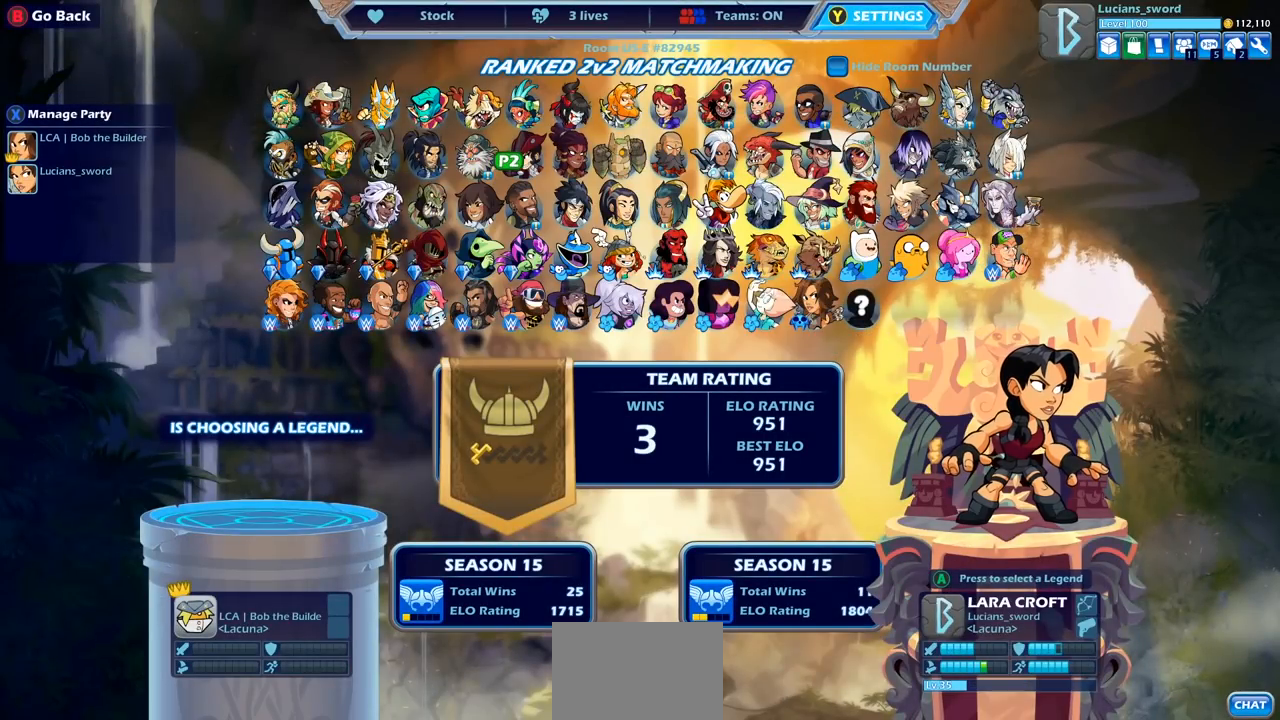
{"buttons": [], "left_stick": "center", "right_stick": "center", "events": []}
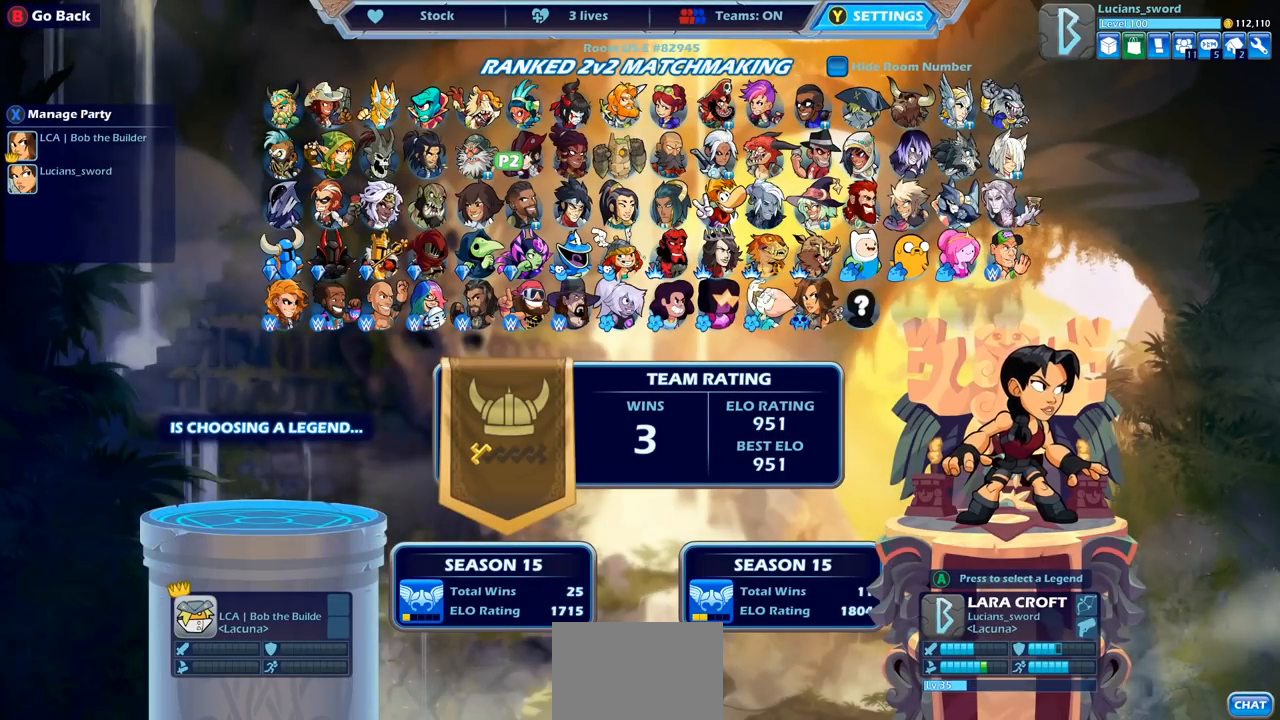
{"buttons": [], "left_stick": "center", "right_stick": "center", "events": []}
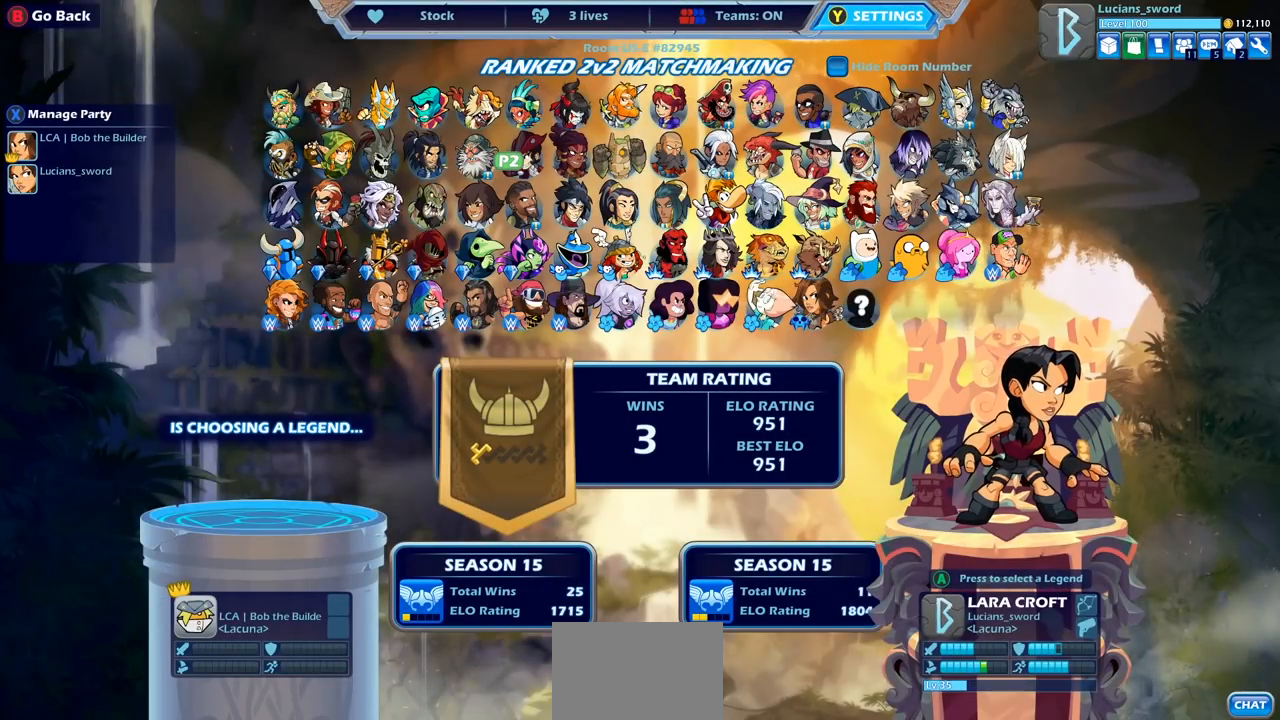
{"buttons": [], "left_stick": "center", "right_stick": "center", "events": []}
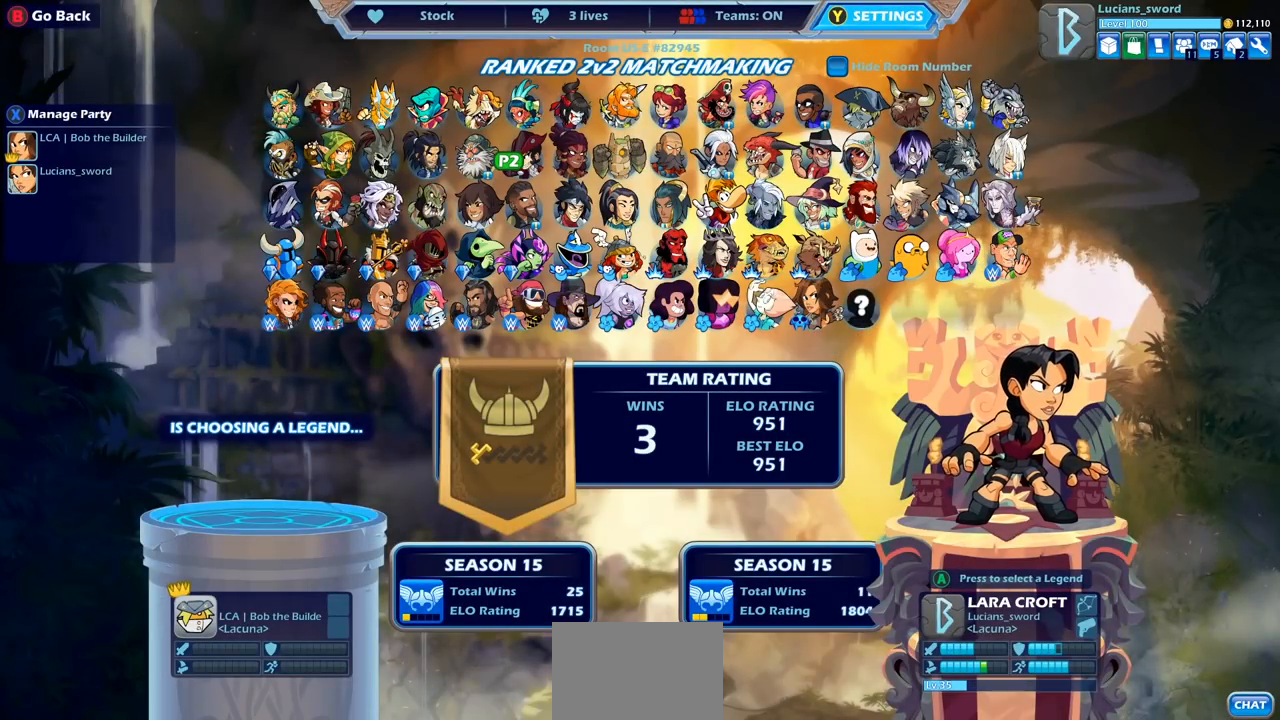
{"buttons": [], "left_stick": "center", "right_stick": "center", "events": []}
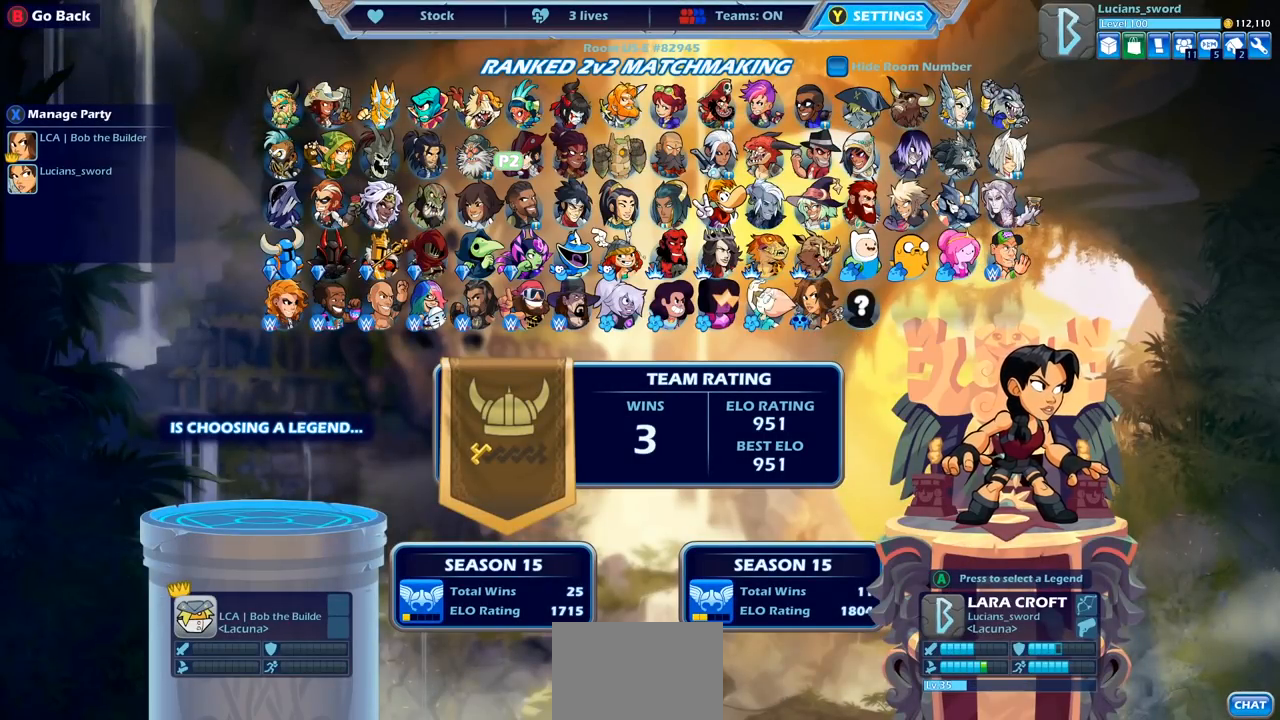
{"buttons": [], "left_stick": "center", "right_stick": "center", "events": []}
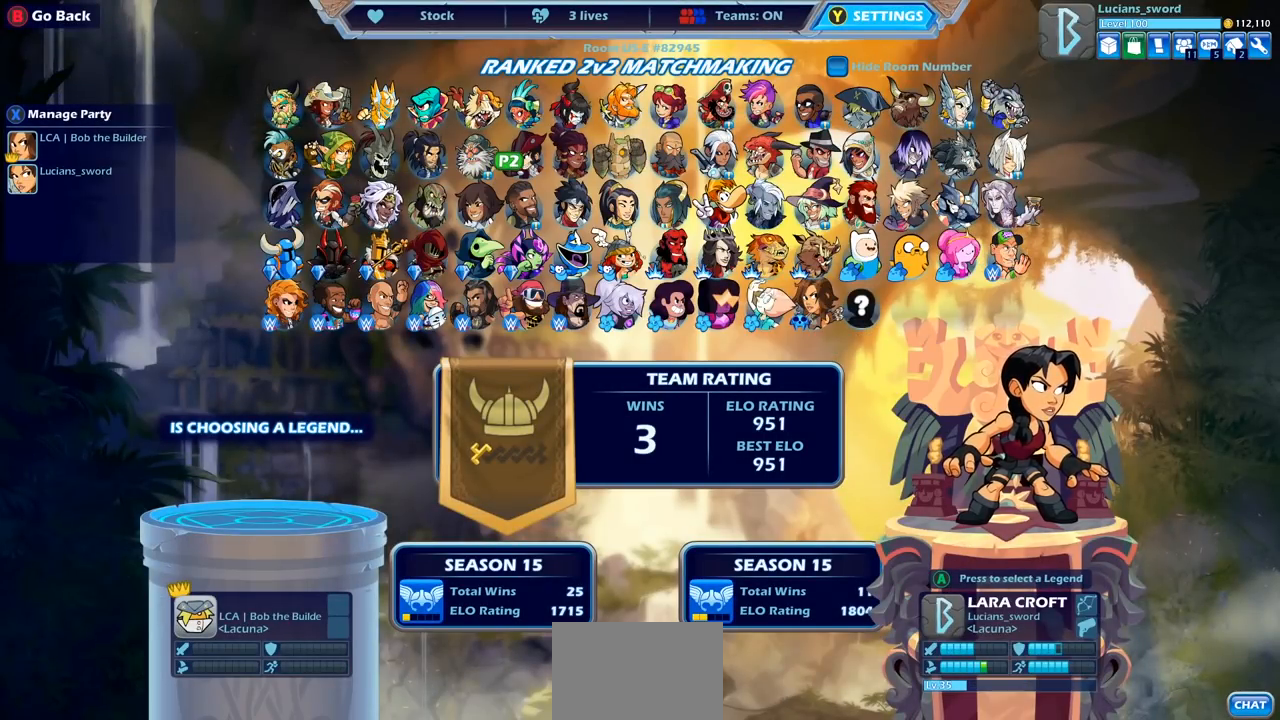
{"buttons": [], "left_stick": "center", "right_stick": "center", "events": []}
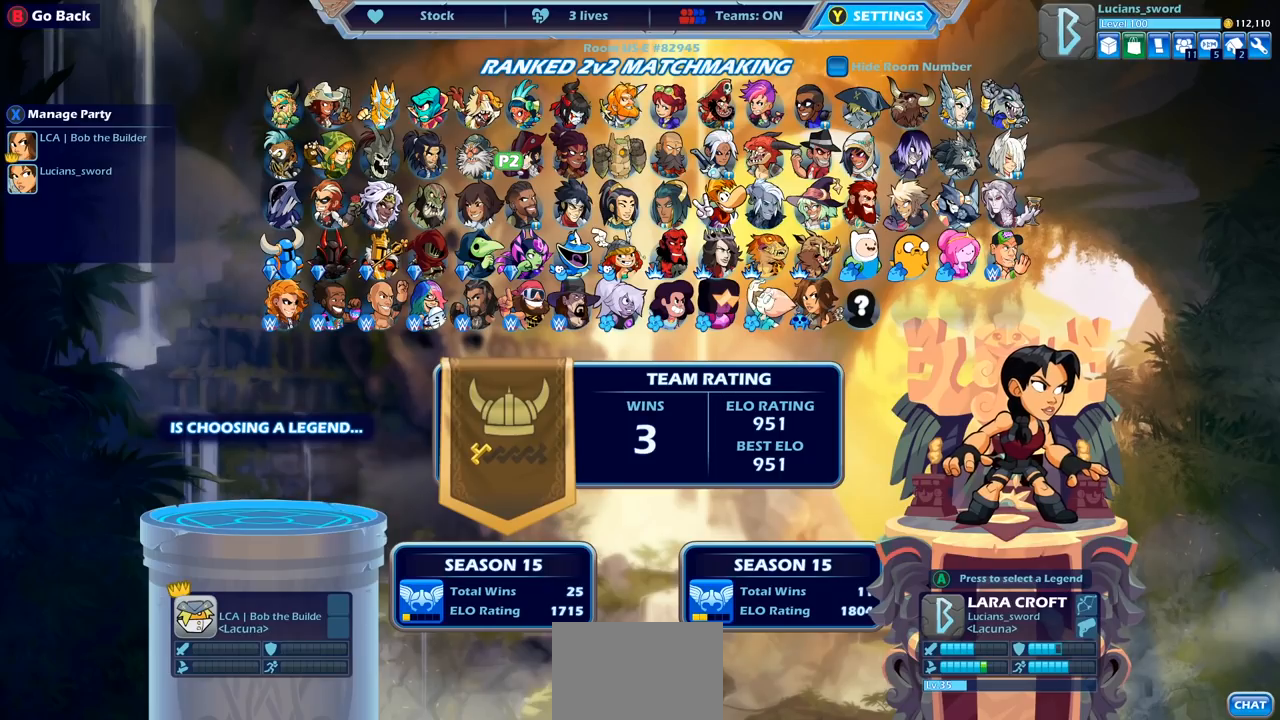
{"buttons": [], "left_stick": "center", "right_stick": "center", "events": []}
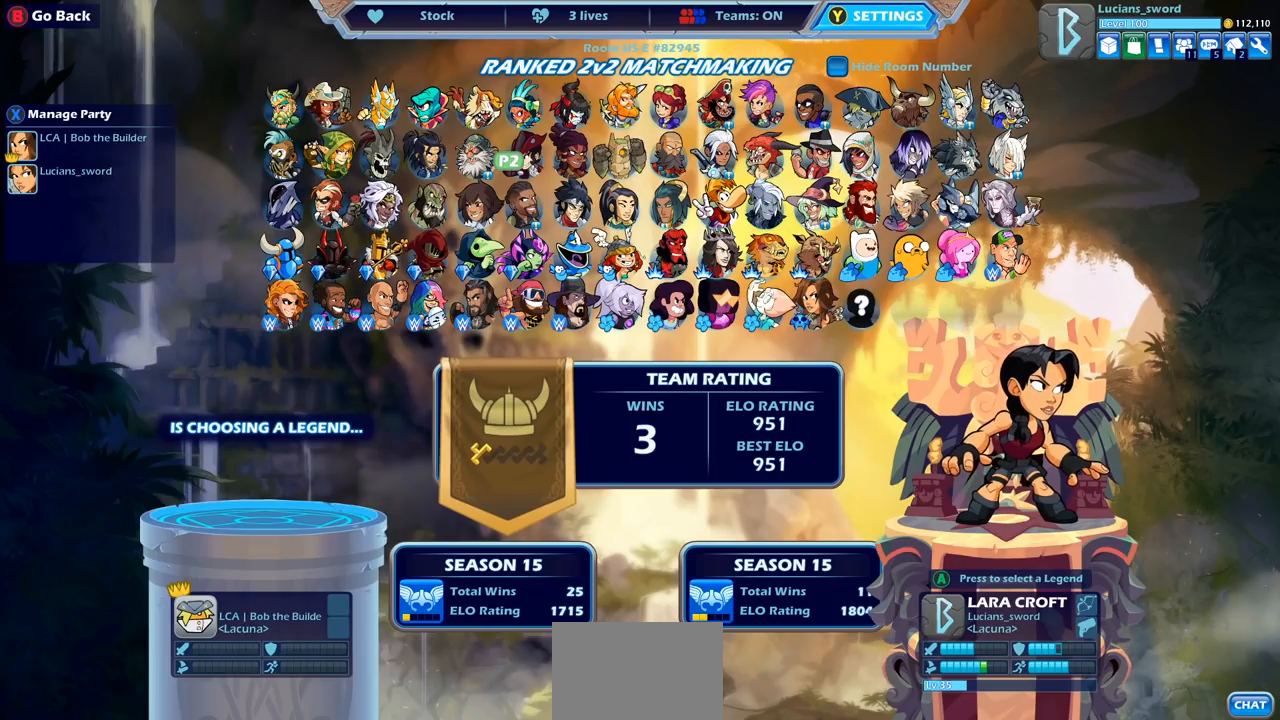
{"buttons": [], "left_stick": "center", "right_stick": "center", "events": [[300, "CROSS", "down"], [417, "CROSS", "up"]]}
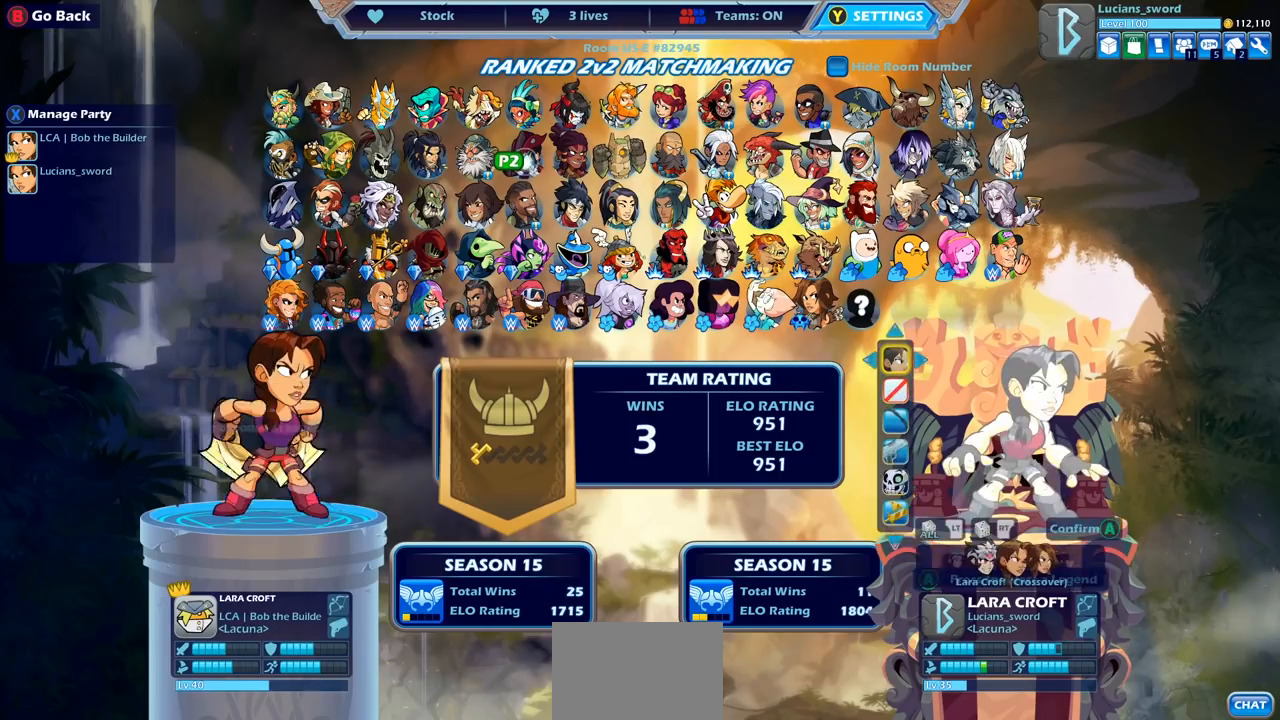
{"buttons": [], "left_stick": "center", "right_stick": "center", "events": []}
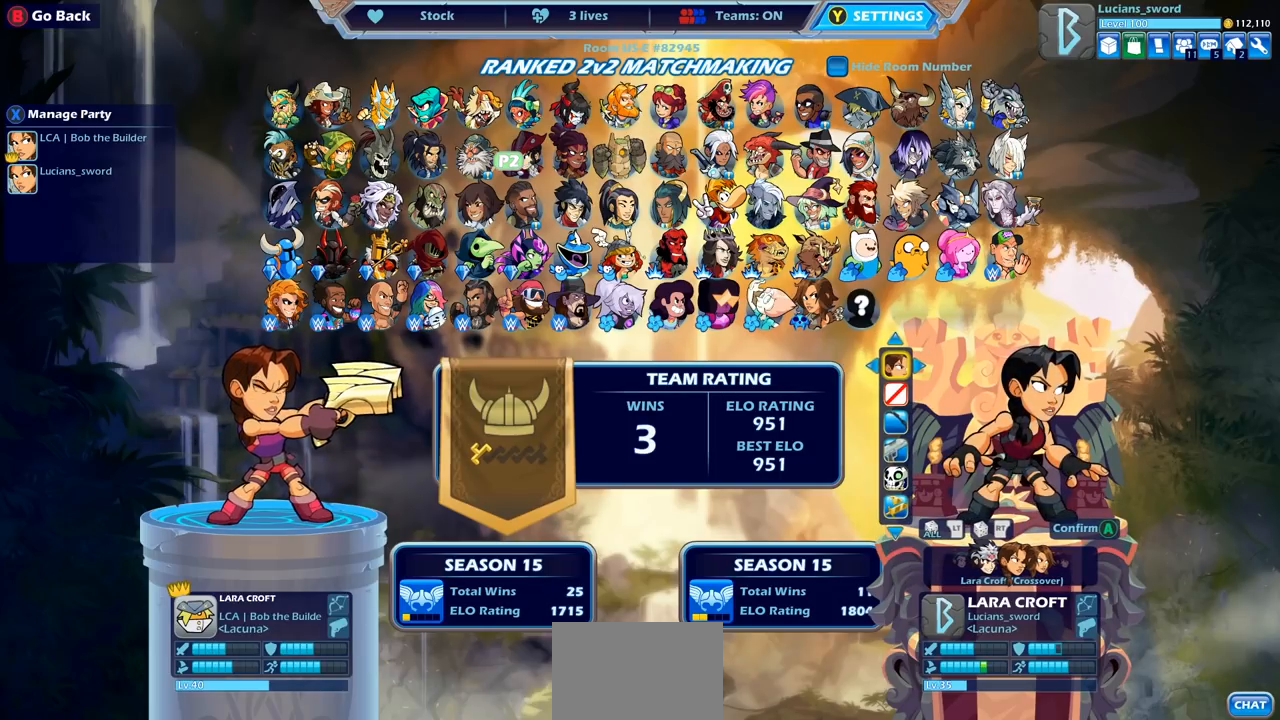
{"buttons": ["DPAD_LEFT"], "left_stick": "center", "right_stick": "center", "events": [[450, "DPAD_LEFT", "down"]]}
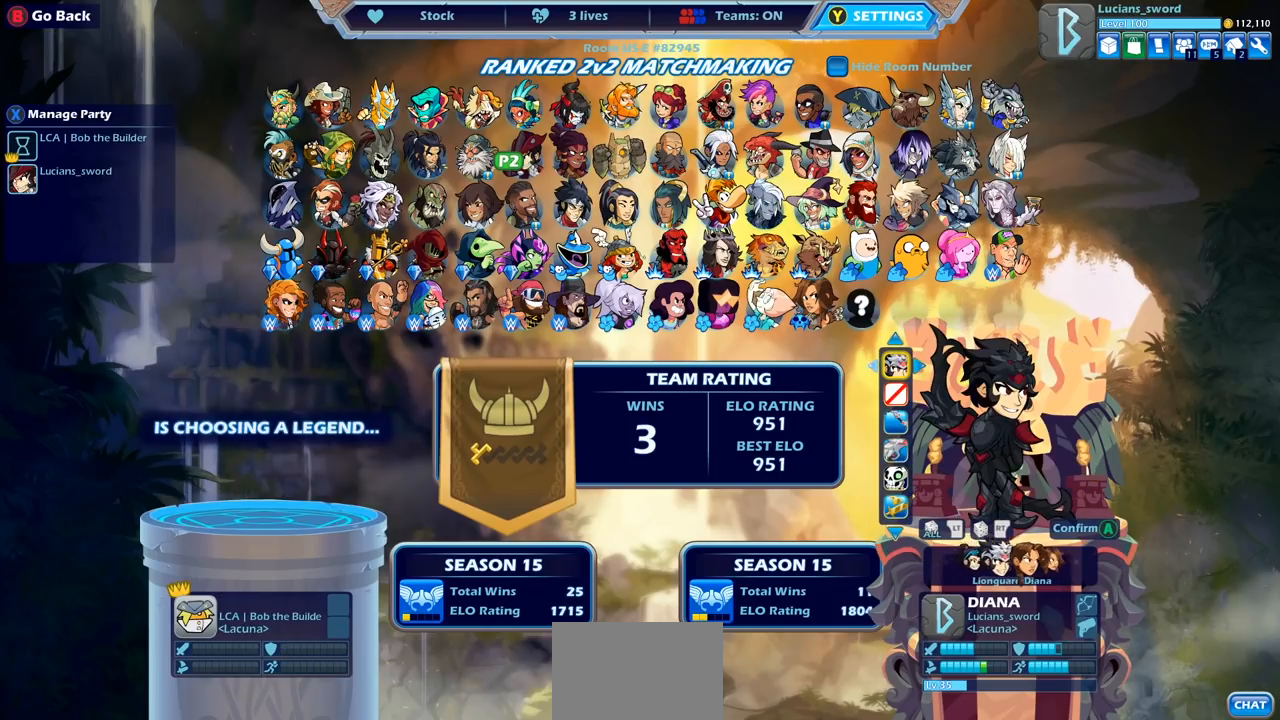
{"buttons": [], "left_stick": "center", "right_stick": "center", "events": [[33, "DPAD_LEFT", "up"], [300, "DPAD_RIGHT", "down"], [400, "DPAD_RIGHT", "up"]]}
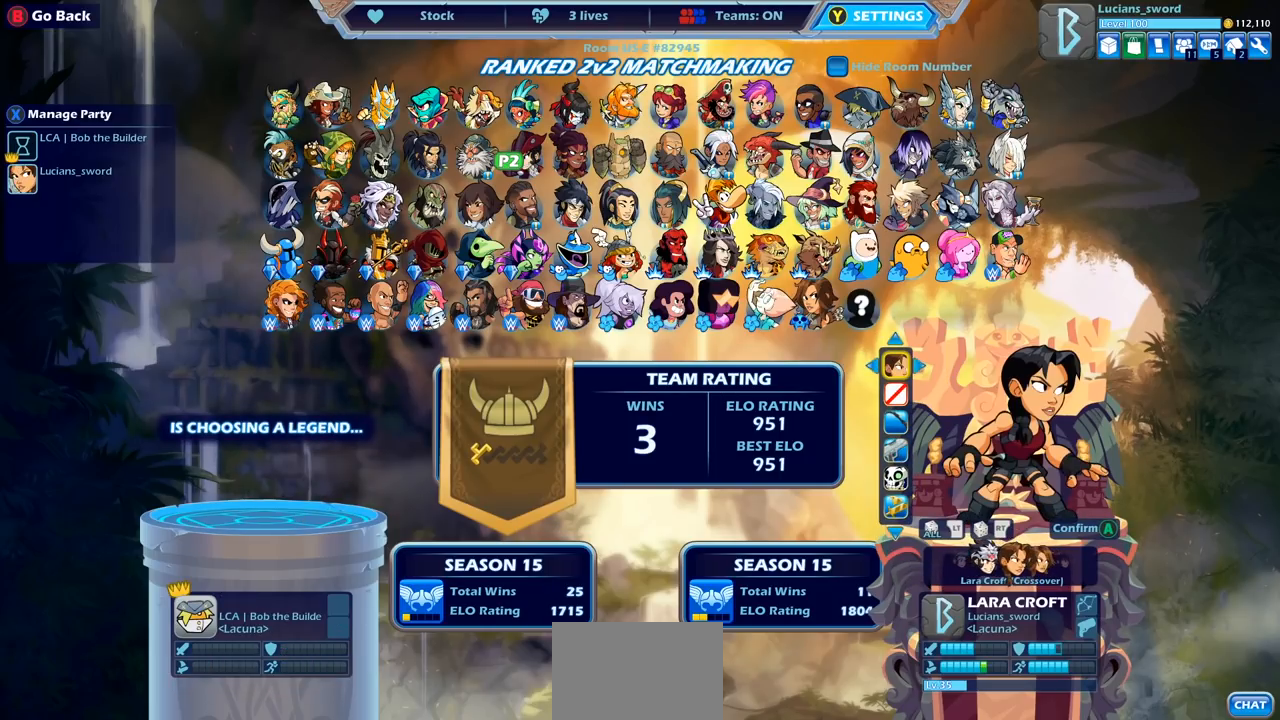
{"buttons": [], "left_stick": "center", "right_stick": "center", "events": [[83, "DPAD_RIGHT", "down"], [183, "DPAD_RIGHT", "up"]]}
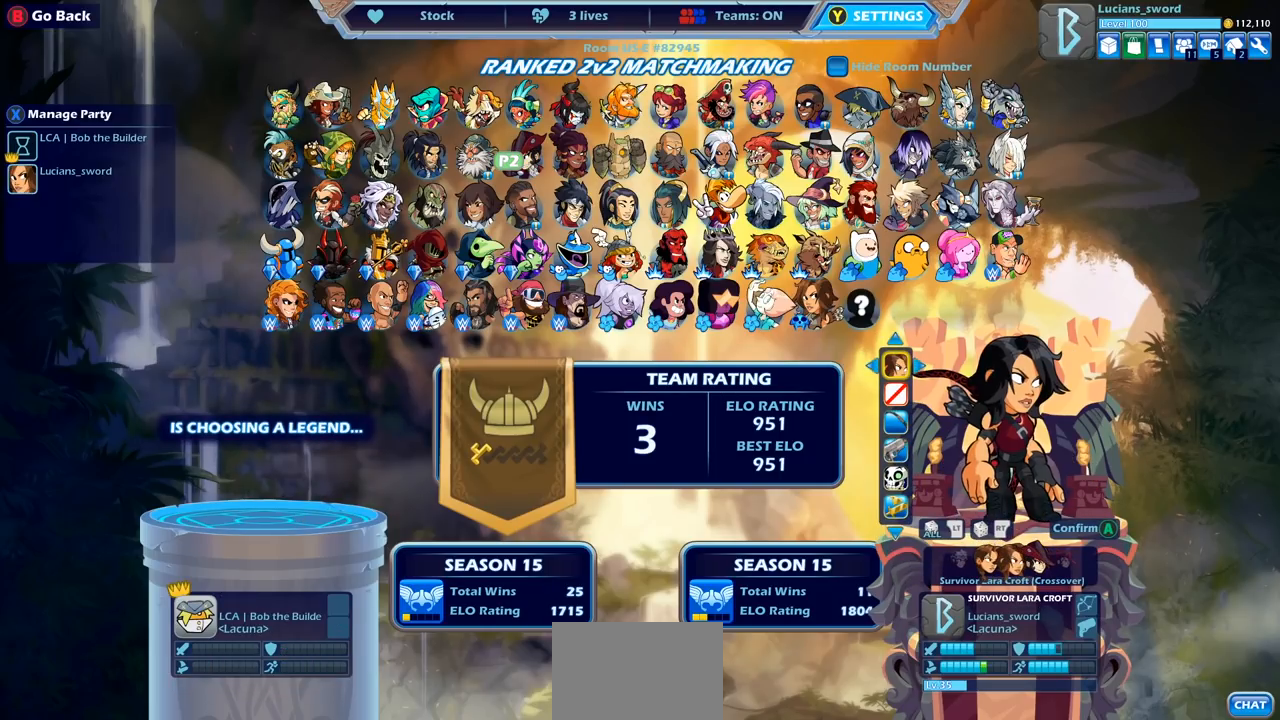
{"buttons": [], "left_stick": "center", "right_stick": "center", "events": [[367, "DPAD_DOWN", "down"], [467, "DPAD_DOWN", "up"]]}
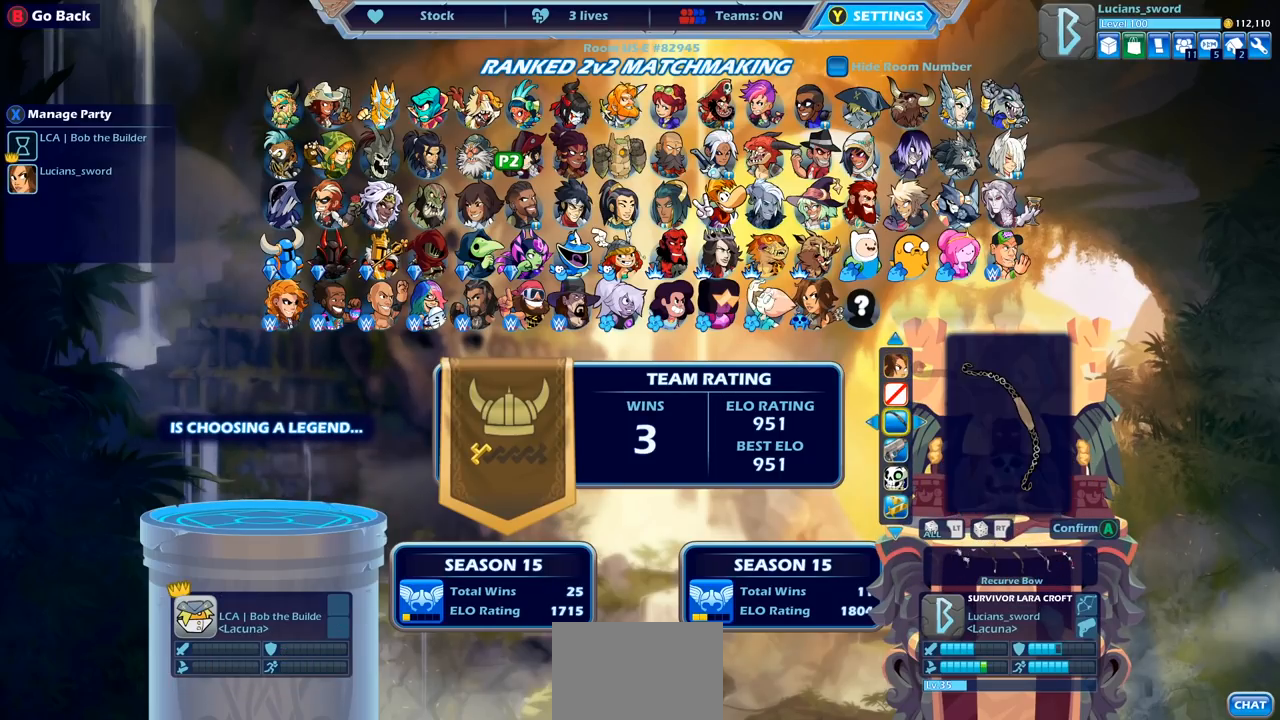
{"buttons": [], "left_stick": "center", "right_stick": "center", "events": [[167, "DPAD_UP", "down"], [250, "DPAD_UP", "up"], [400, "CROSS", "down"], [483, "CROSS", "up"]]}